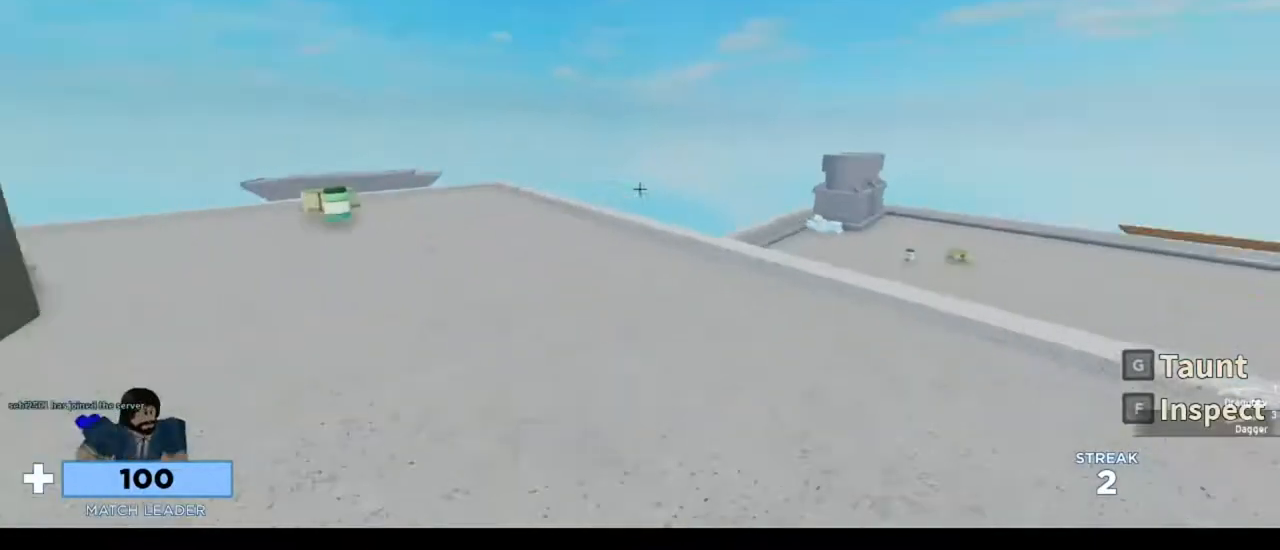
Gameplay with keyboard and mouse; each line is a JSON object with the keys and mouse buttons held at the frame after it. "events" lists presses ("down") and releases ("up") of "1", "2", "3", "4", "5", "a", "alt", "c", "caps_lock", "ctrl", "d", "e", "f", "g", "q", "r", "s", "shift", "space", "t", "tab", "v", "w", "x", "z", "mouse_left", "mouse_wheel" and "mouse_right" between this image and that frame as [ms after this image, input, new state], when the widget could be followed in between. "mouse_left", "mouse_wheel", "mouse_right" = the "left", "wheel", "right" buttons of the "mouse" list. No other keys are recorded. "wheel" means that the mouse wheel is clicked or scrolled. Not read: mouse_move.
{"keys": ["1", "space", "w"], "mouse": [], "events": [[83, "f", "down"], [217, "f", "up"], [317, "mouse_left", "down"], [383, "1", "down"], [383, "space", "down"], [417, "mouse_left", "up"]]}
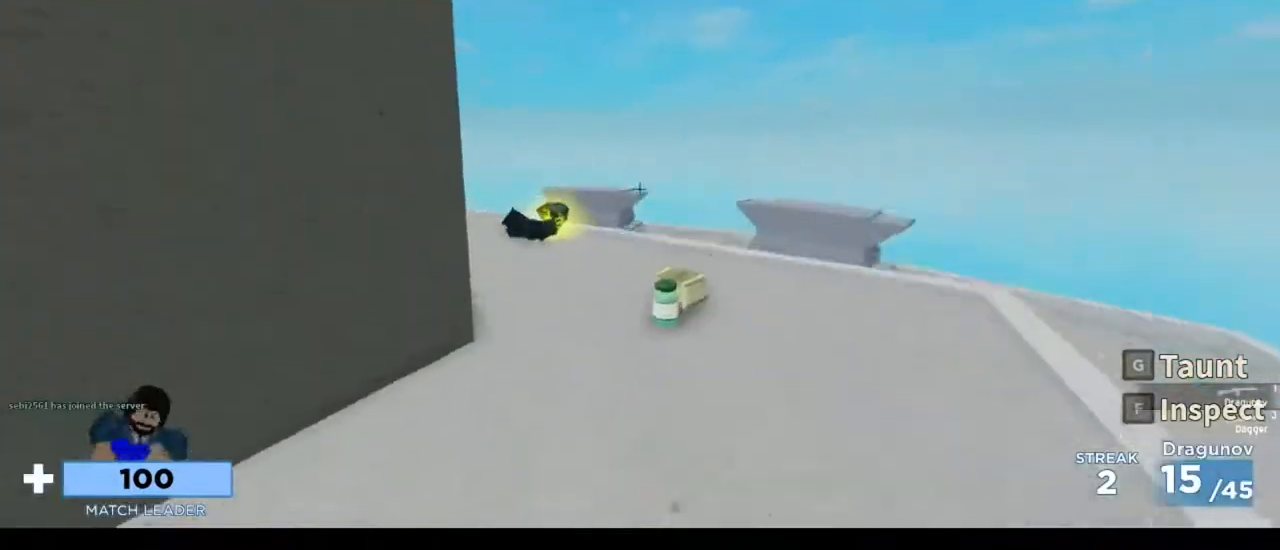
{"keys": ["3", "w"], "mouse": [], "events": [[17, "1", "up"], [17, "space", "up"], [450, "3", "down"]]}
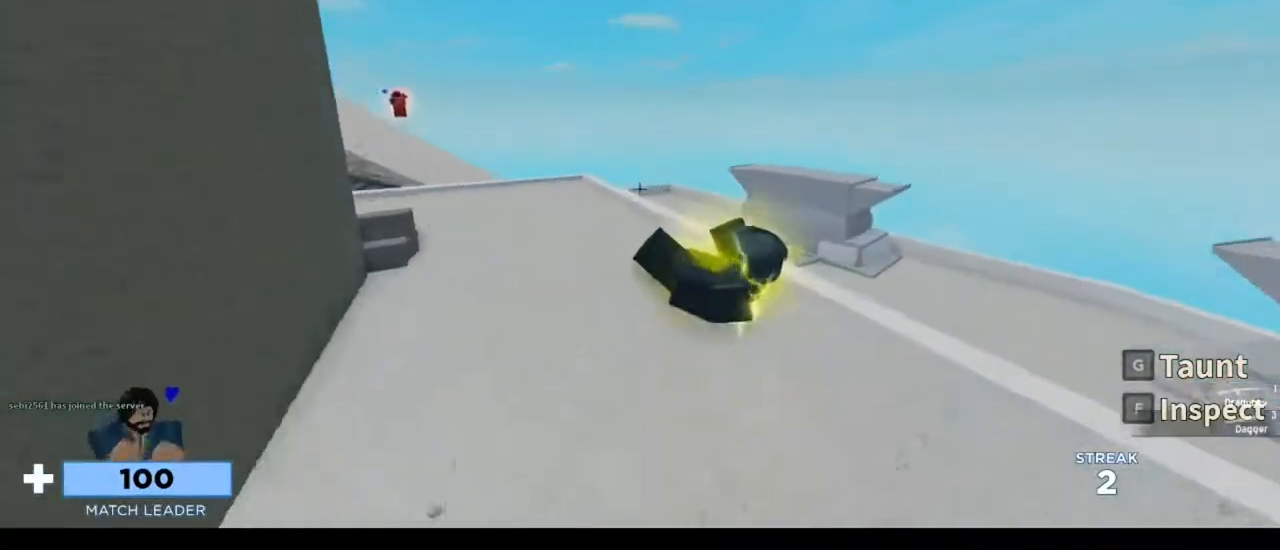
{"keys": ["w"], "mouse": [], "events": [[17, "3", "up"], [117, "f", "down"], [250, "f", "up"], [317, "1", "down"], [450, "1", "up"]]}
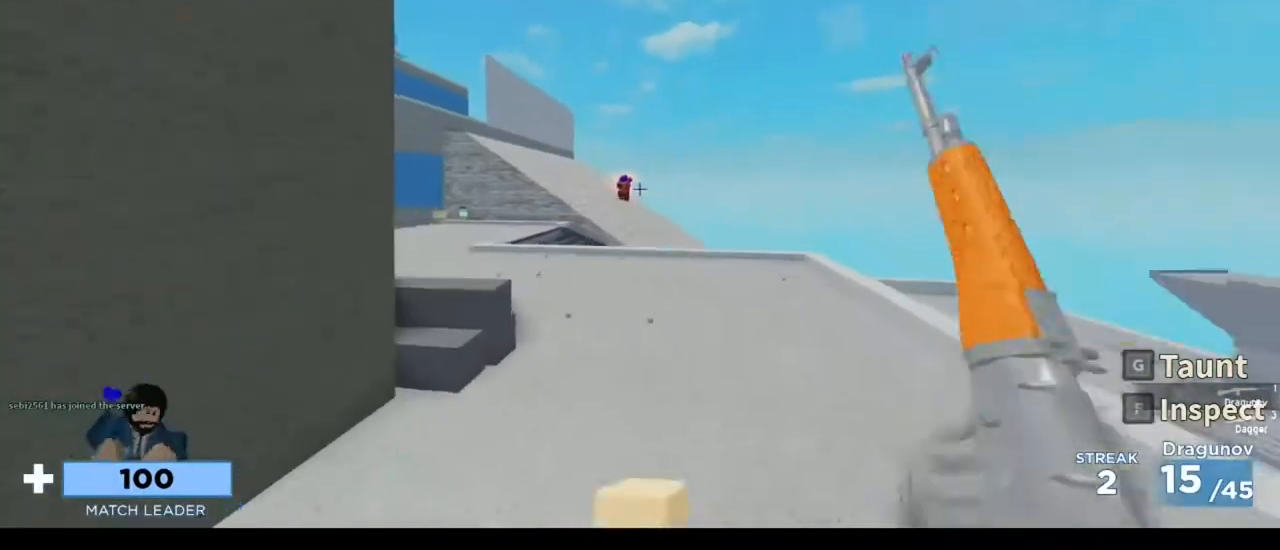
{"keys": ["ctrl", "w"], "mouse": ["left"], "events": [[283, "ctrl", "down"], [417, "mouse_left", "down"]]}
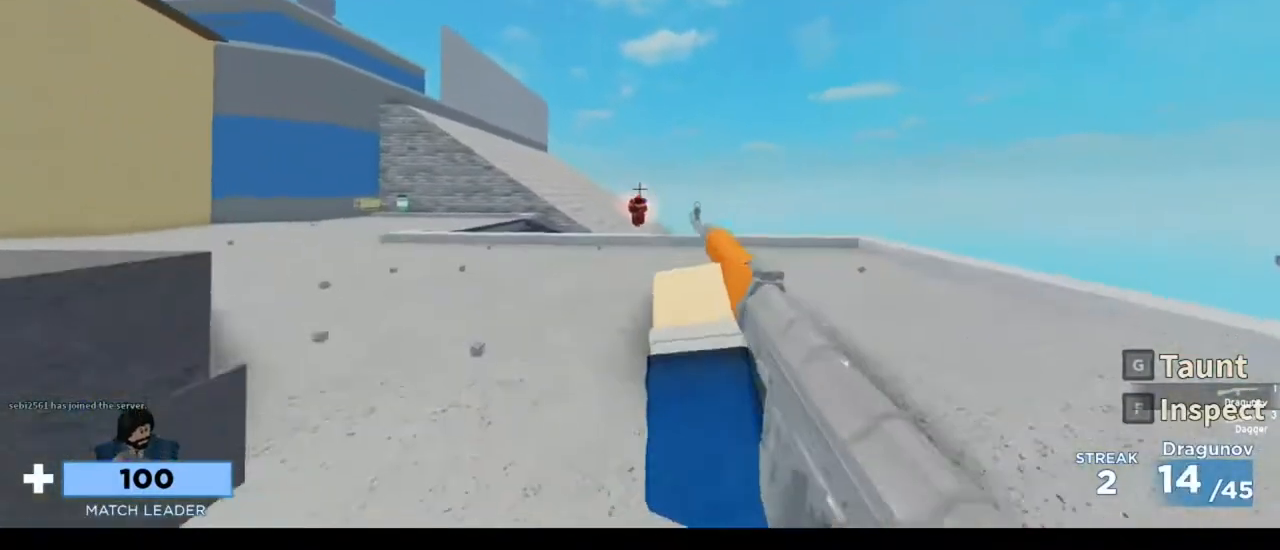
{"keys": ["a", "w"], "mouse": [], "events": [[17, "mouse_left", "up"], [50, "a", "down"], [50, "mouse_left", "down"], [150, "ctrl", "up"], [150, "mouse_left", "up"], [250, "mouse_left", "down"], [250, "space", "down"], [350, "mouse_left", "up"], [383, "mouse_left", "down"], [383, "space", "up"], [483, "mouse_left", "up"]]}
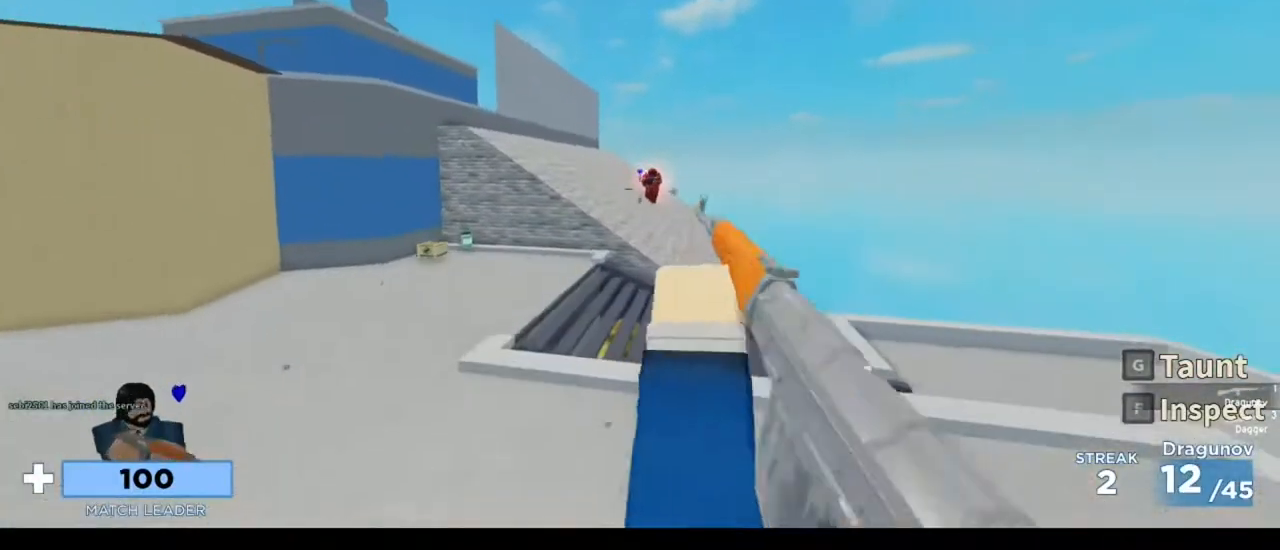
{"keys": ["d", "w"], "mouse": [], "events": [[83, "mouse_left", "down"], [117, "a", "up"], [183, "mouse_left", "up"], [217, "mouse_left", "down"], [317, "mouse_left", "up"], [350, "mouse_left", "down"], [417, "d", "down"], [450, "mouse_left", "up"]]}
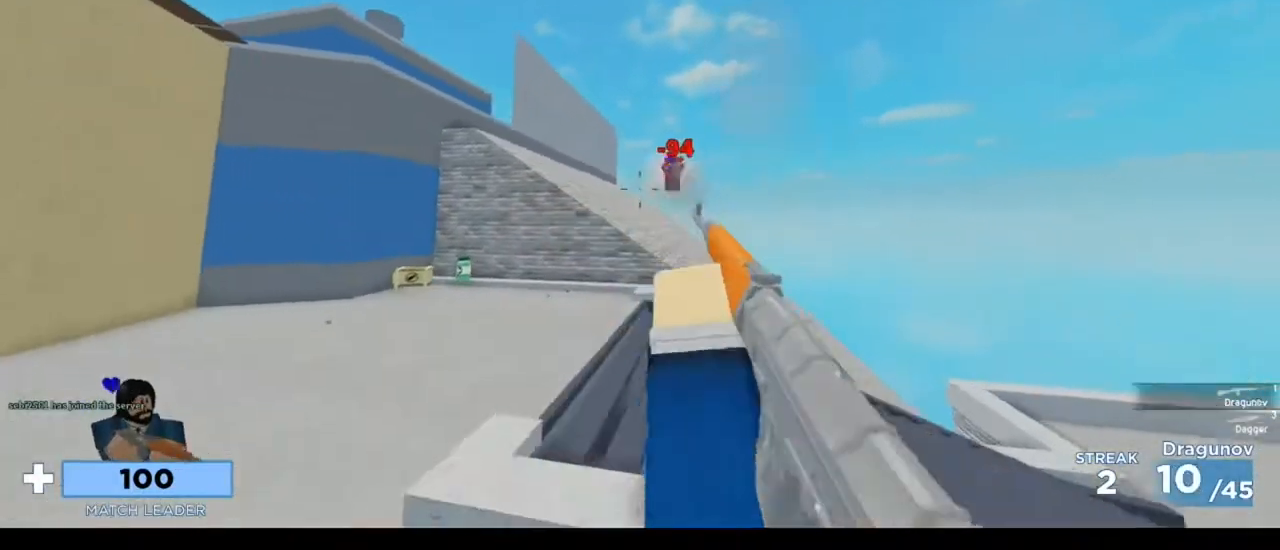
{"keys": ["d", "w"], "mouse": [], "events": [[50, "mouse_left", "down"], [150, "mouse_left", "up"], [217, "mouse_left", "down"], [217, "space", "down"], [317, "mouse_left", "up"], [383, "space", "up"], [417, "mouse_left", "down"], [450, "mouse_left", "up"]]}
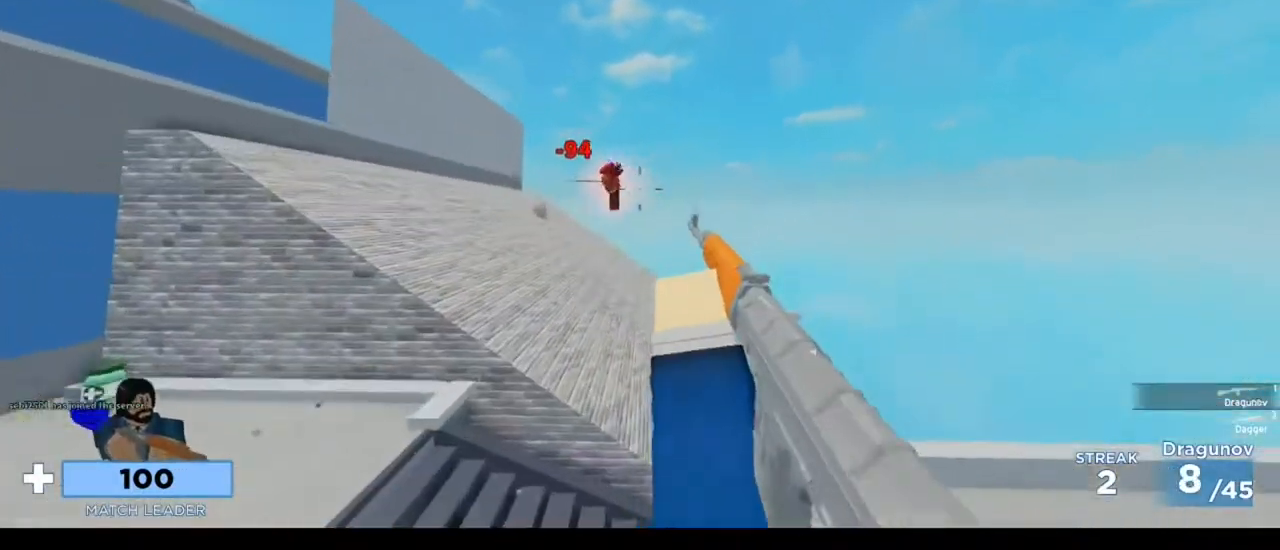
{"keys": ["a", "w"], "mouse": [], "events": [[50, "mouse_left", "down"], [150, "mouse_left", "up"], [217, "a", "down"], [217, "d", "up"], [217, "mouse_left", "down"], [283, "mouse_left", "up"], [350, "mouse_left", "down"], [483, "mouse_left", "up"]]}
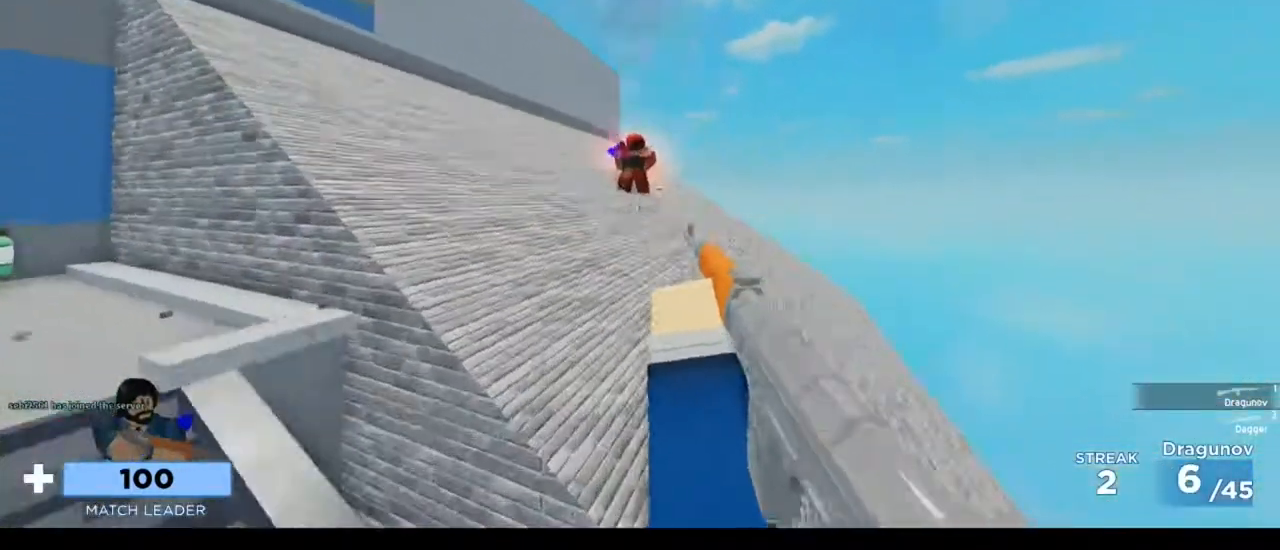
{"keys": ["w"], "mouse": [], "events": [[83, "mouse_left", "down"], [117, "a", "up"], [117, "mouse_left", "up"], [217, "mouse_left", "down"], [317, "mouse_left", "up"]]}
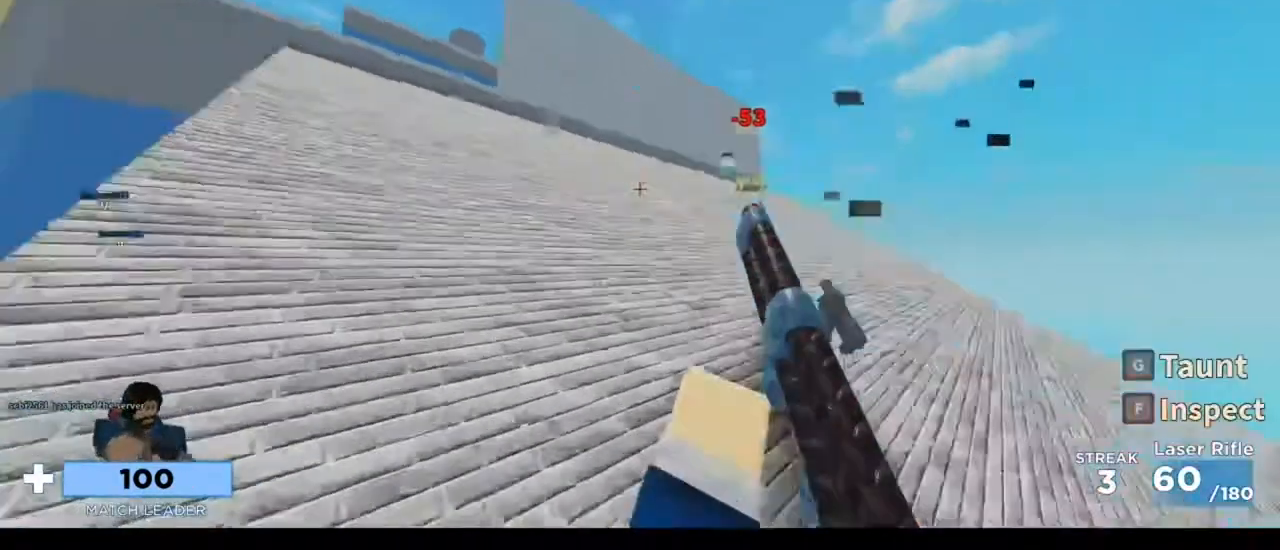
{"keys": ["3", "w"], "mouse": [], "events": [[450, "3", "down"]]}
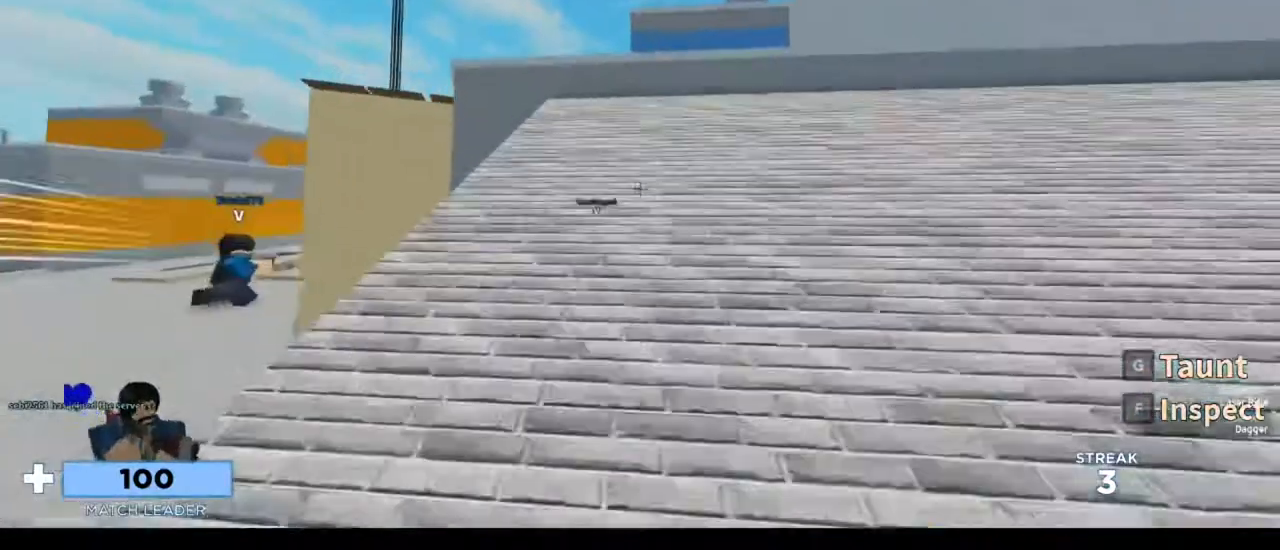
{"keys": ["w"], "mouse": [], "events": [[50, "3", "up"], [150, "f", "down"], [283, "f", "up"]]}
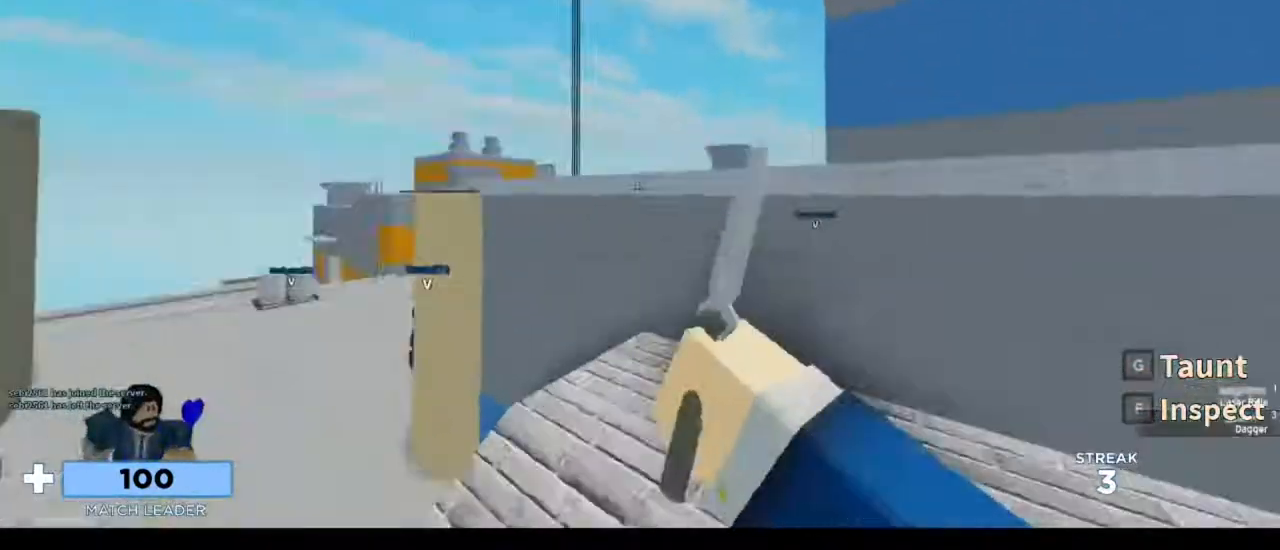
{"keys": ["d", "w"], "mouse": [], "events": [[17, "mouse_left", "down"], [83, "1", "down"], [83, "space", "down"], [117, "mouse_left", "up"], [217, "1", "up"], [217, "space", "up"], [483, "d", "down"]]}
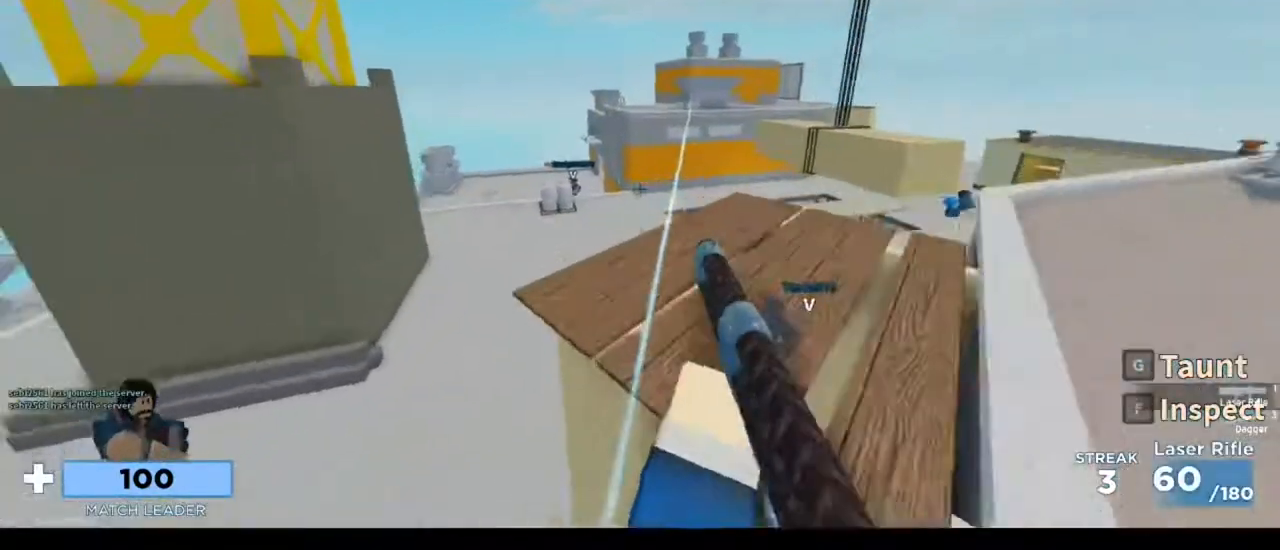
{"keys": ["d", "w"], "mouse": [], "events": [[217, "d", "up"], [450, "d", "down"]]}
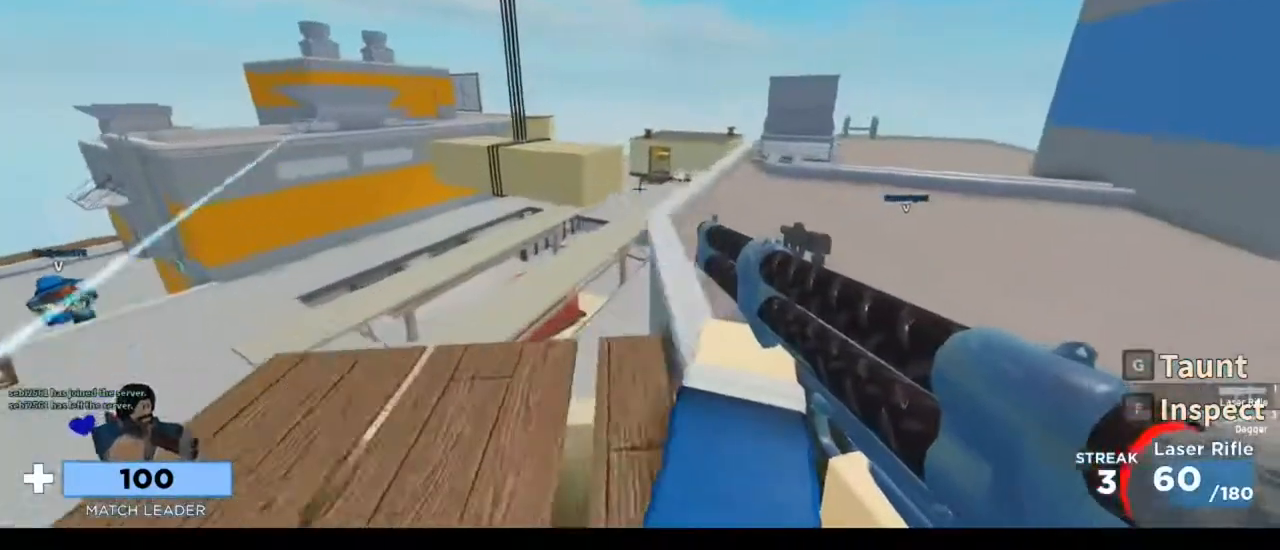
{"keys": ["d", "w"], "mouse": [], "events": []}
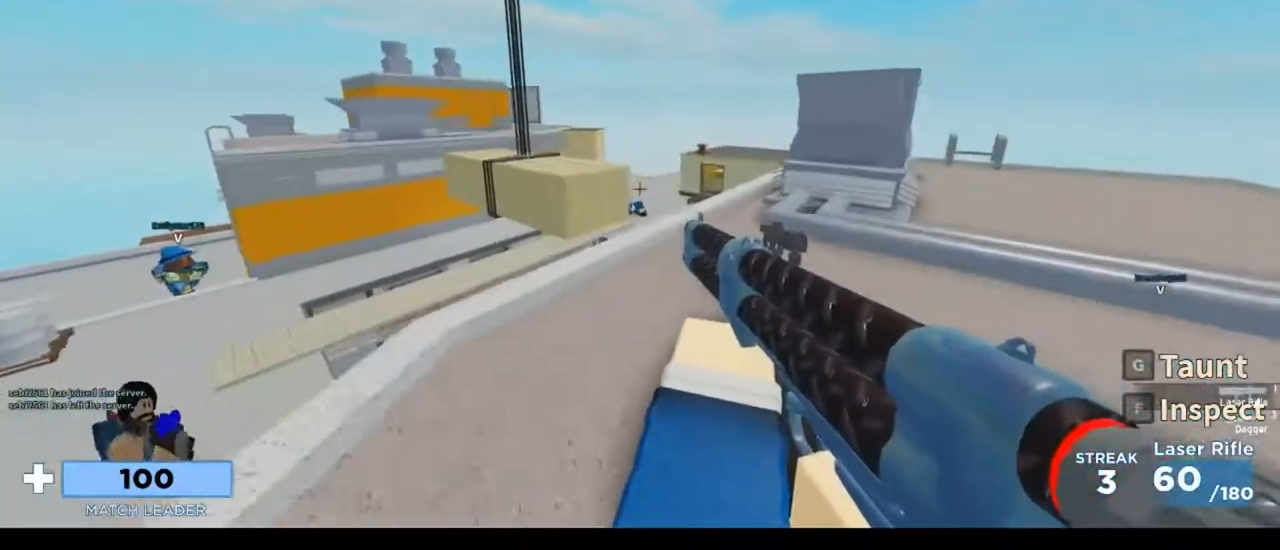
{"keys": ["w"], "mouse": [], "events": [[217, "d", "up"]]}
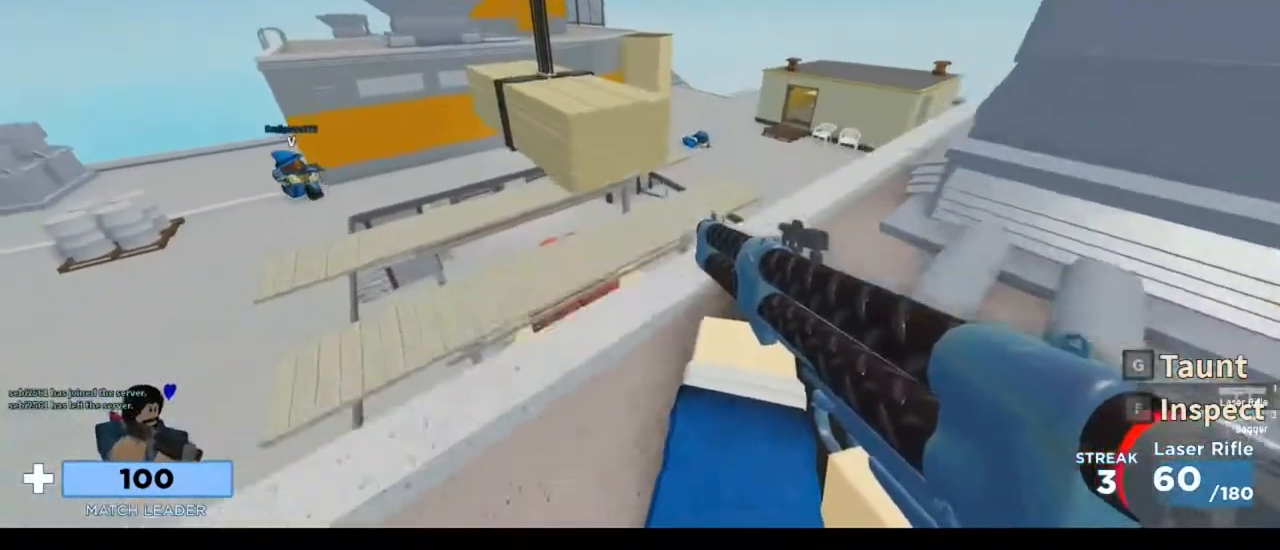
{"keys": ["w"], "mouse": [], "events": []}
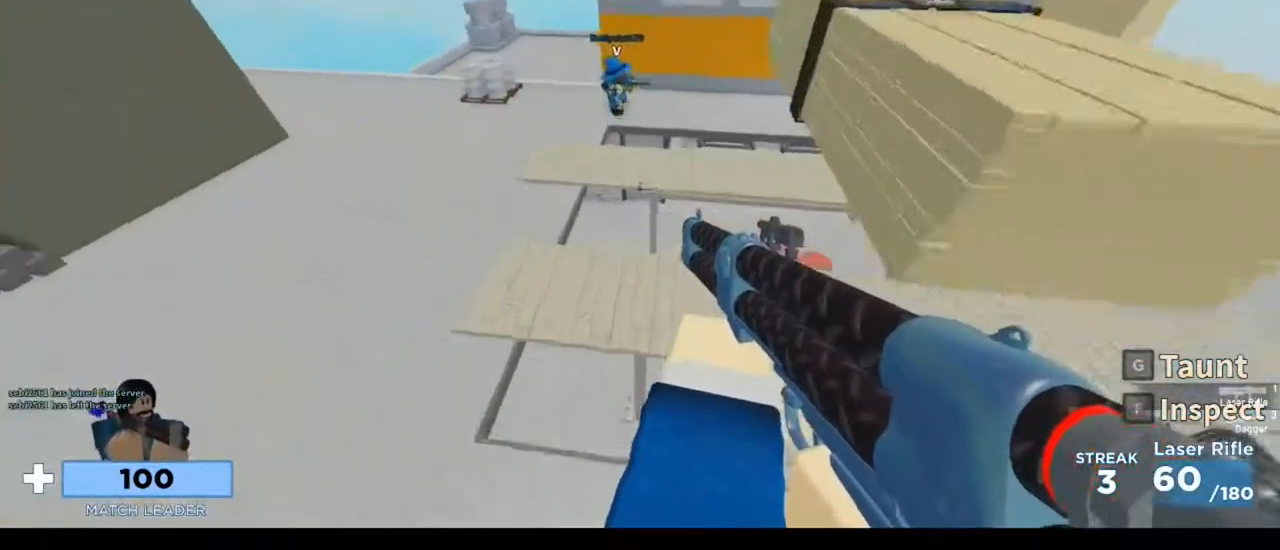
{"keys": ["w"], "mouse": [], "events": []}
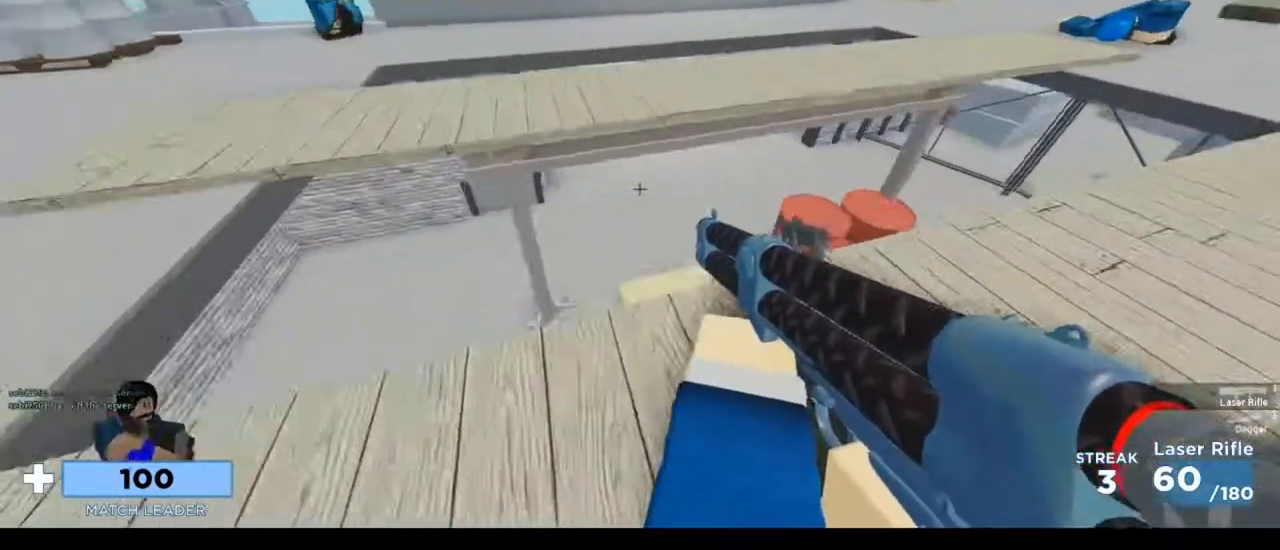
{"keys": ["w"], "mouse": [], "events": []}
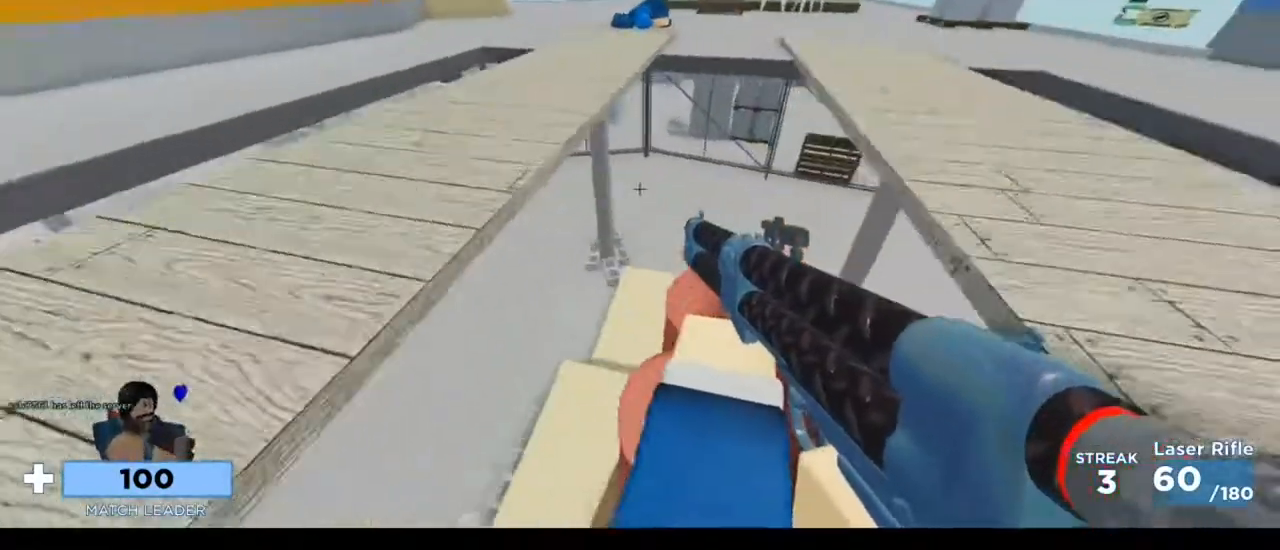
{"keys": ["w"], "mouse": [], "events": []}
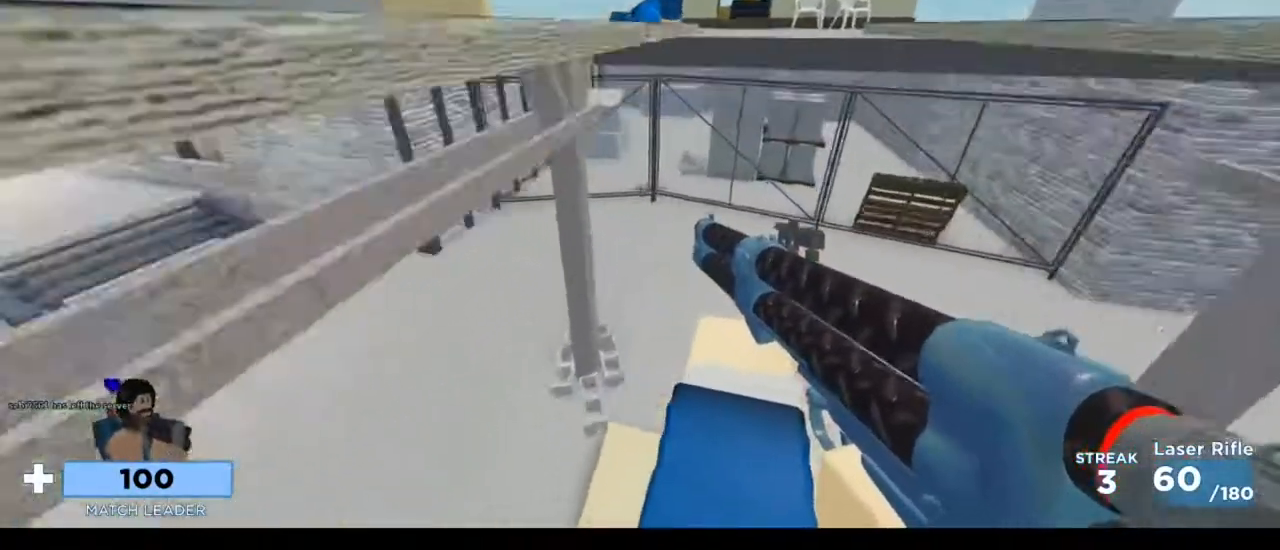
{"keys": ["w"], "mouse": [], "events": []}
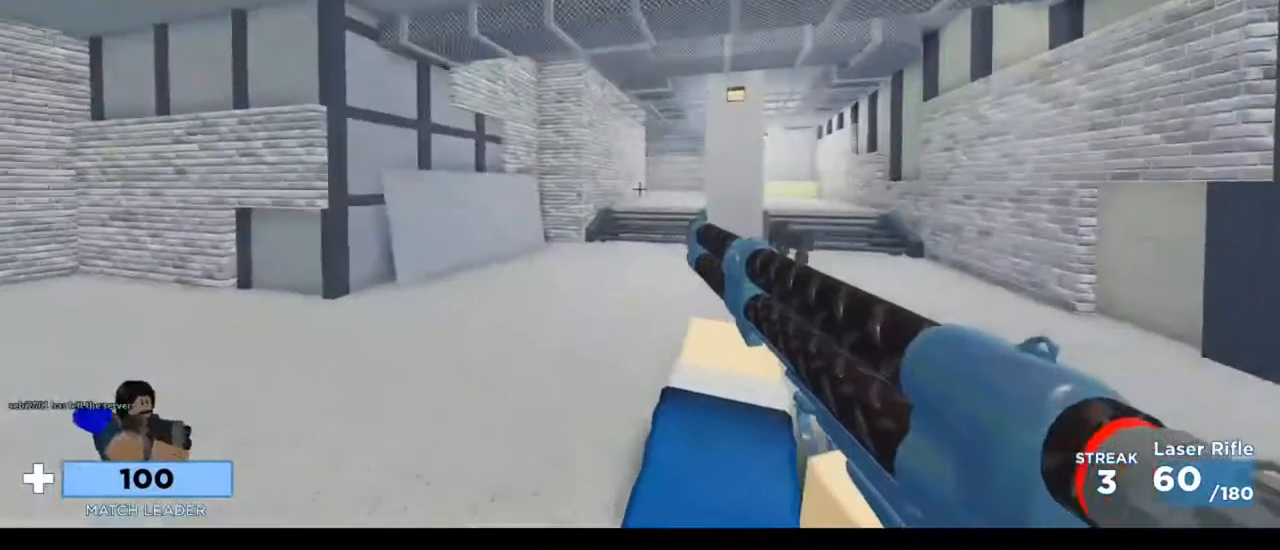
{"keys": ["w"], "mouse": [], "events": [[83, "3", "down"], [217, "3", "up"], [350, "f", "down"], [450, "f", "up"]]}
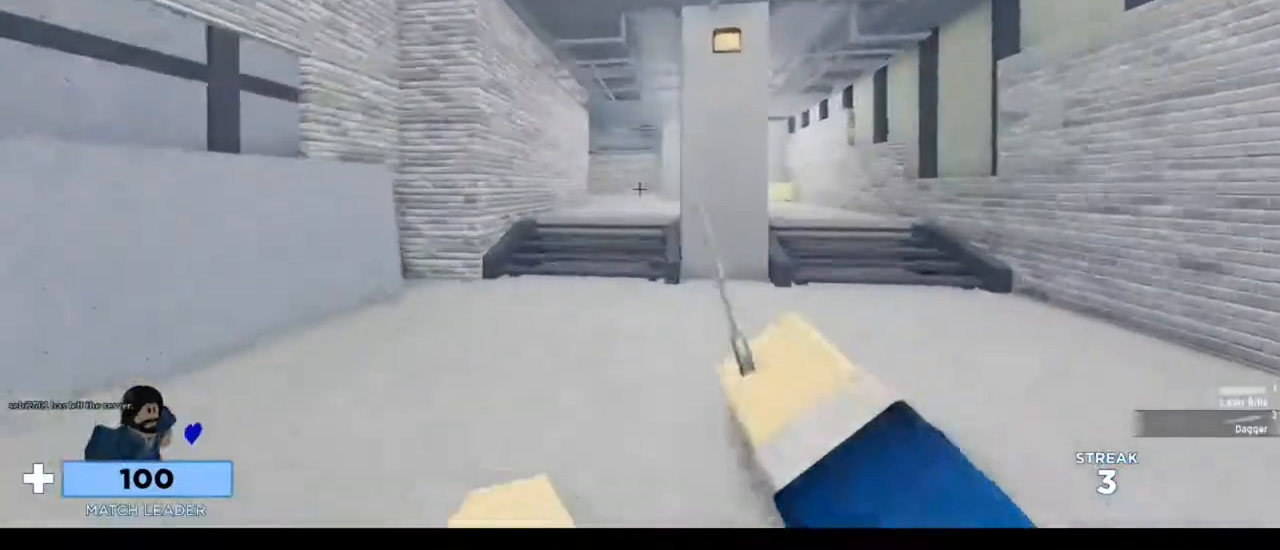
{"keys": ["w"], "mouse": [], "events": [[150, "space", "down"], [283, "space", "up"]]}
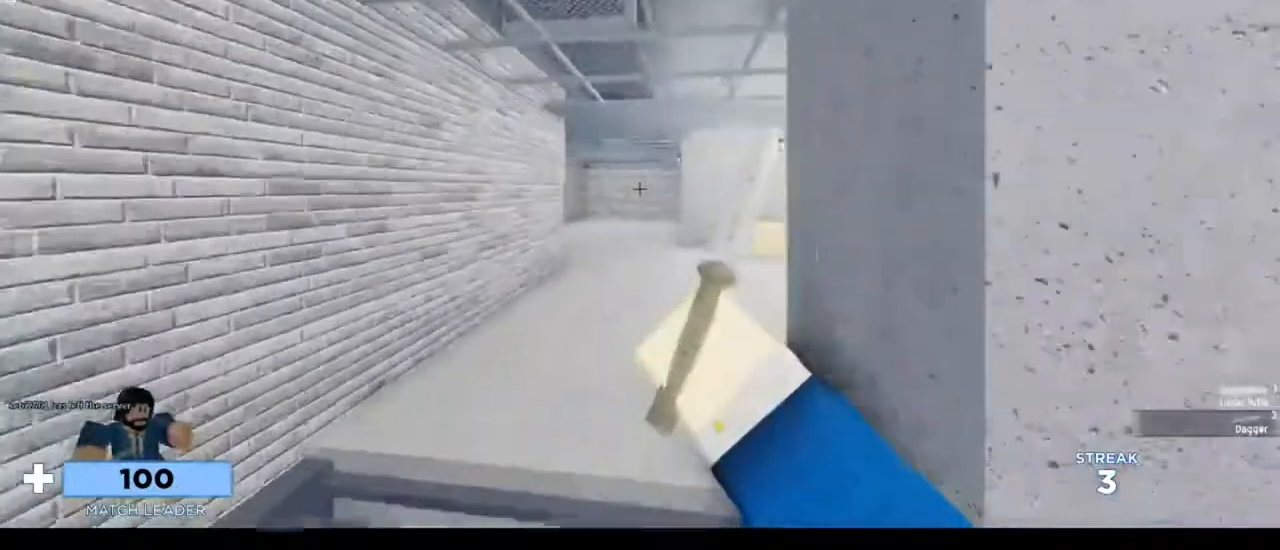
{"keys": ["d", "w"], "mouse": [], "events": [[183, "d", "down"]]}
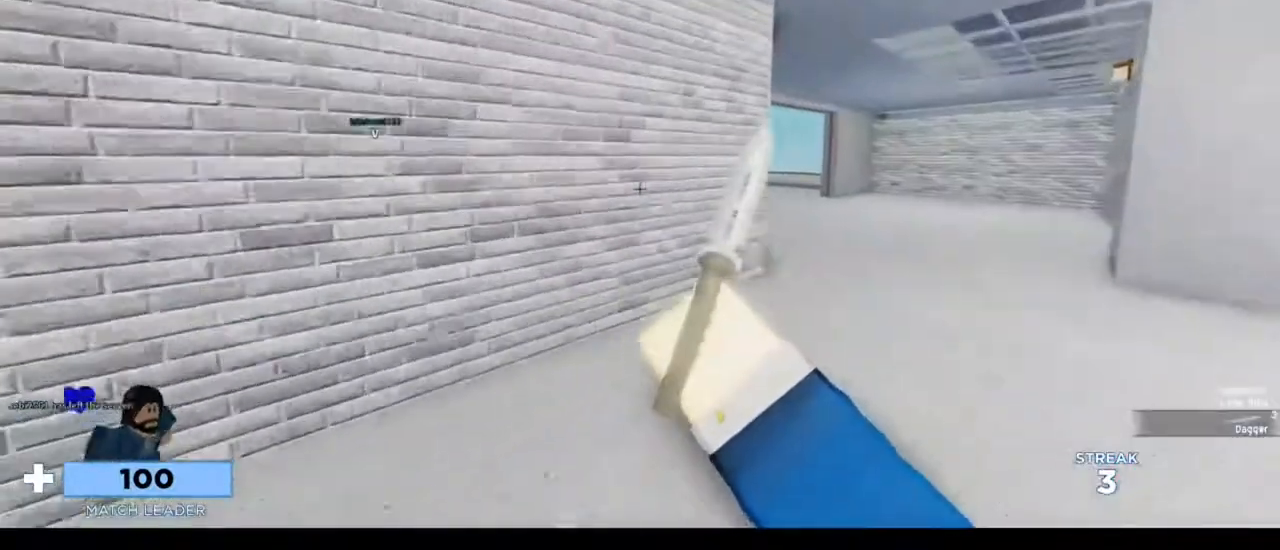
{"keys": ["d", "w"], "mouse": [], "events": [[117, "mouse_left", "down"], [117, "space", "down"], [183, "1", "down"], [217, "mouse_left", "up"], [250, "space", "up"], [317, "1", "up"]]}
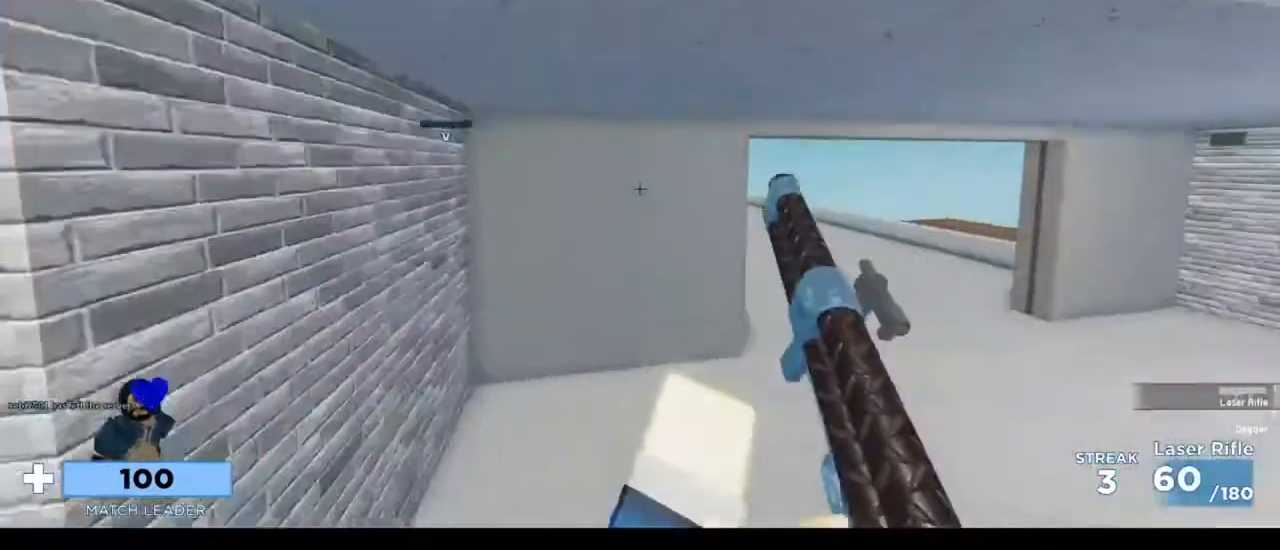
{"keys": ["d", "w"], "mouse": [], "events": []}
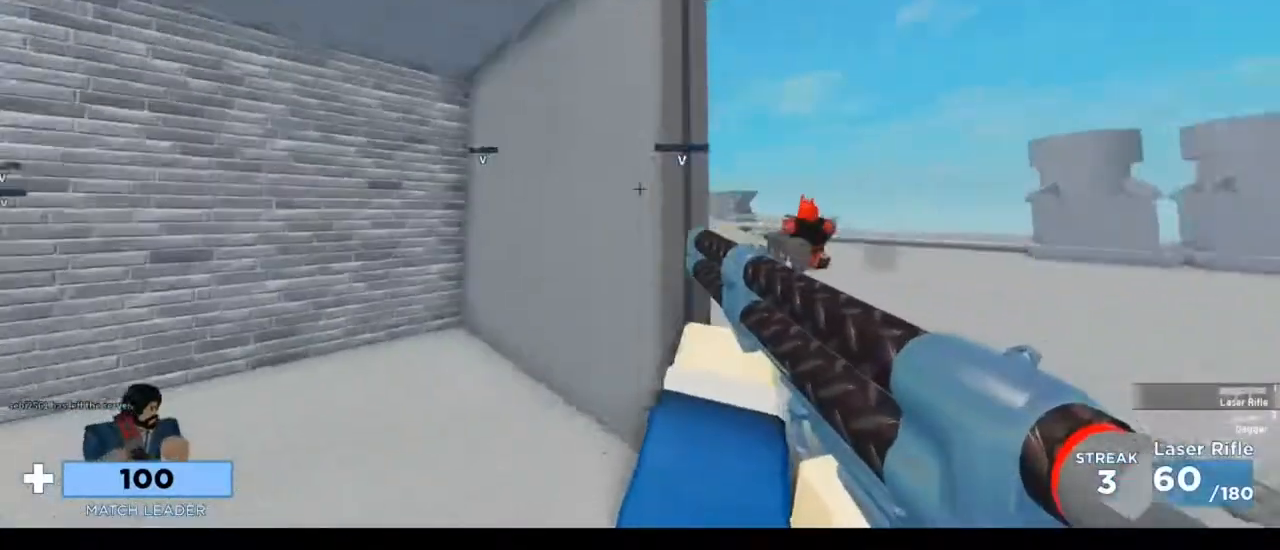
{"keys": ["d", "w"], "mouse": ["left"], "events": [[350, "mouse_left", "down"]]}
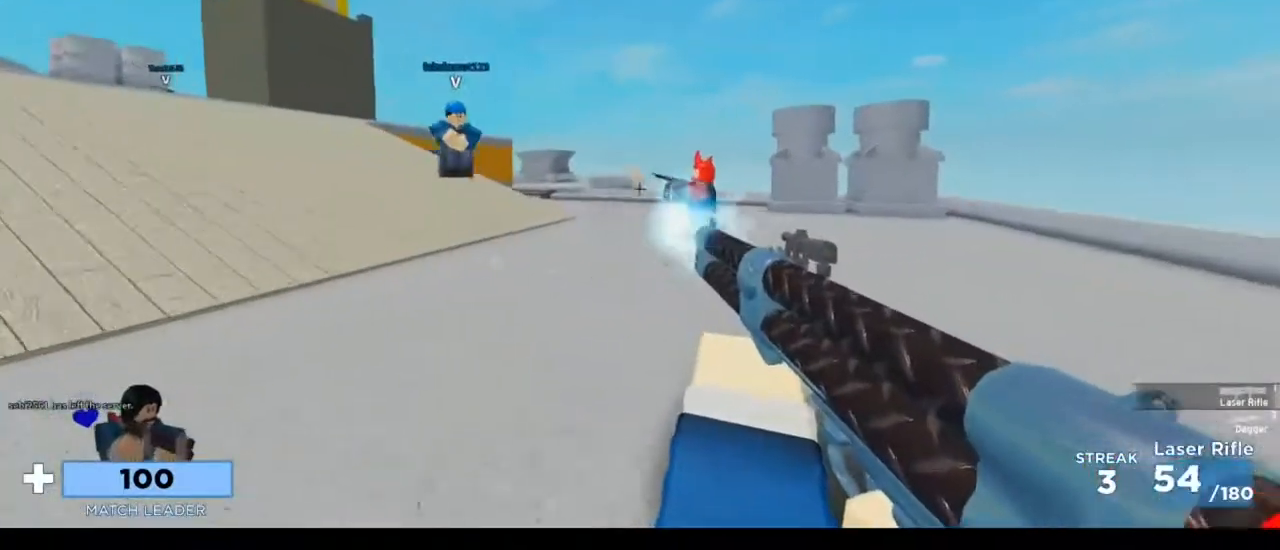
{"keys": ["d", "w"], "mouse": ["left"], "events": []}
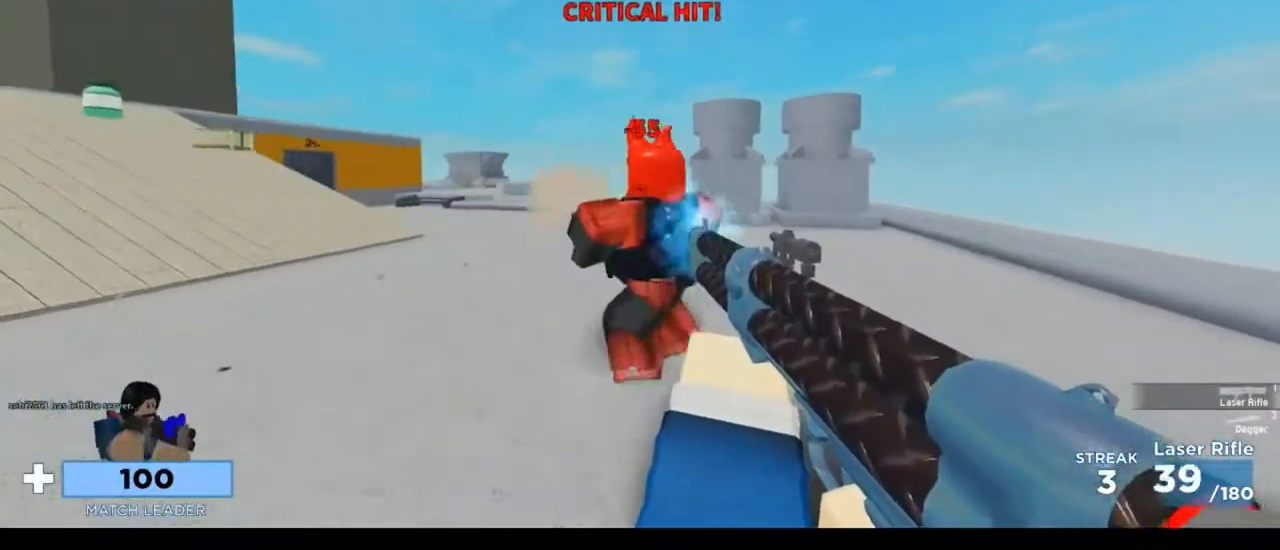
{"keys": ["a"], "mouse": [], "events": [[217, "a", "down"], [217, "d", "up"], [217, "mouse_left", "up"], [383, "w", "up"]]}